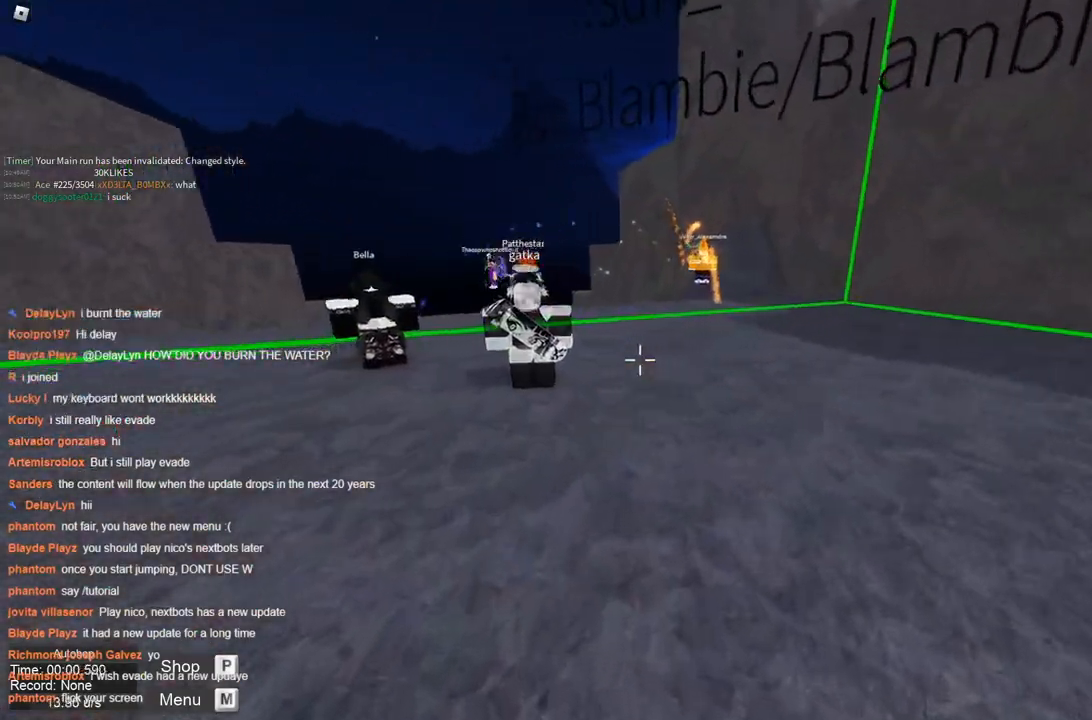
Gameplay with keyboard; each line is a JSON object with the keys held at the frame after it. "events" lists presses ("down") and releases ("up") of "a", "ctrl", "d", "s", "space" and "w" between this image and that frame as [ms after this image, input, new state], when the widget could be followed in between. No other keys are recorded. Mouse input is not recorded.
{"keys": ["a"], "events": []}
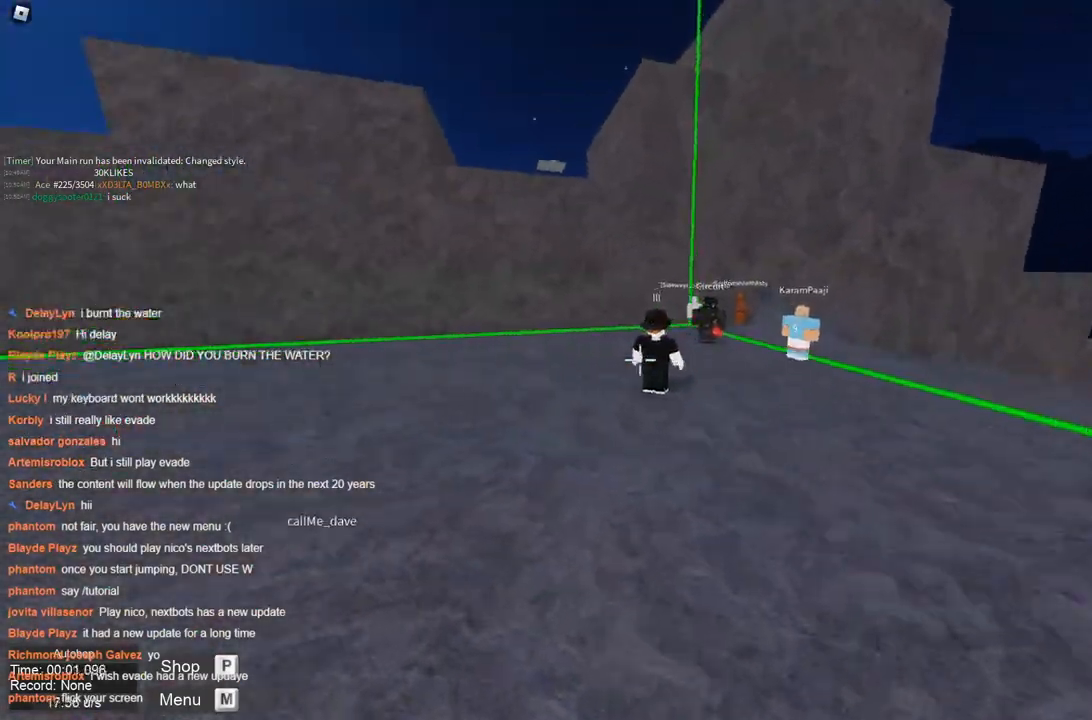
{"keys": ["d"], "events": [[383, "d", "down"], [383, "space", "down"], [433, "a", "up"], [483, "space", "up"]]}
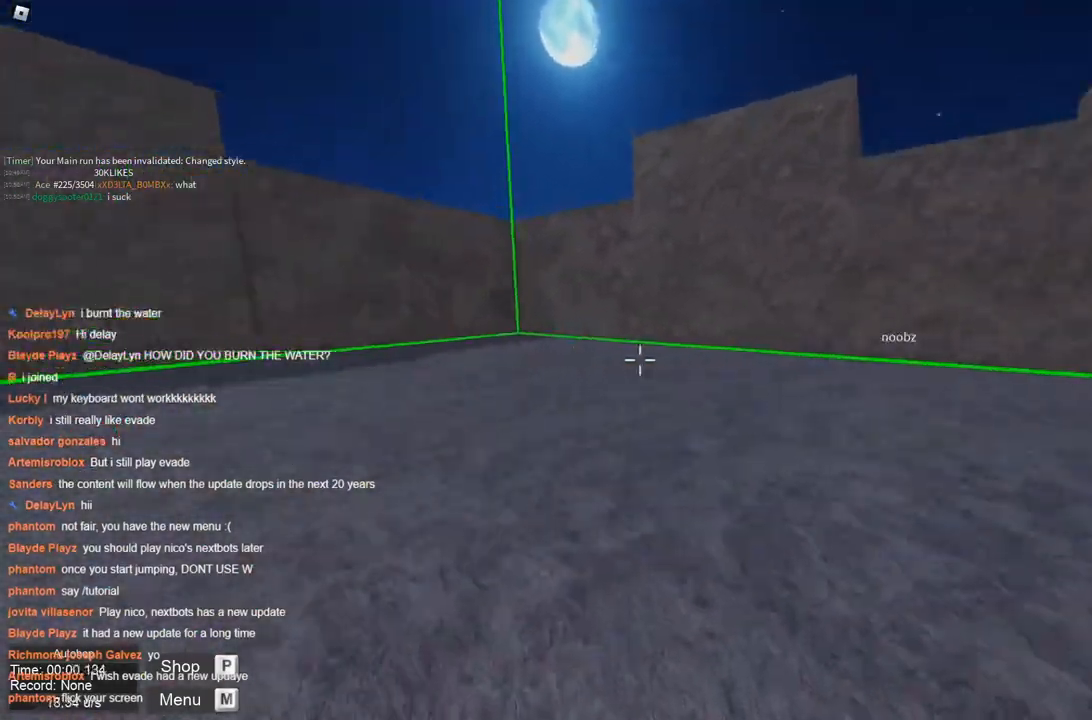
{"keys": ["d"], "events": []}
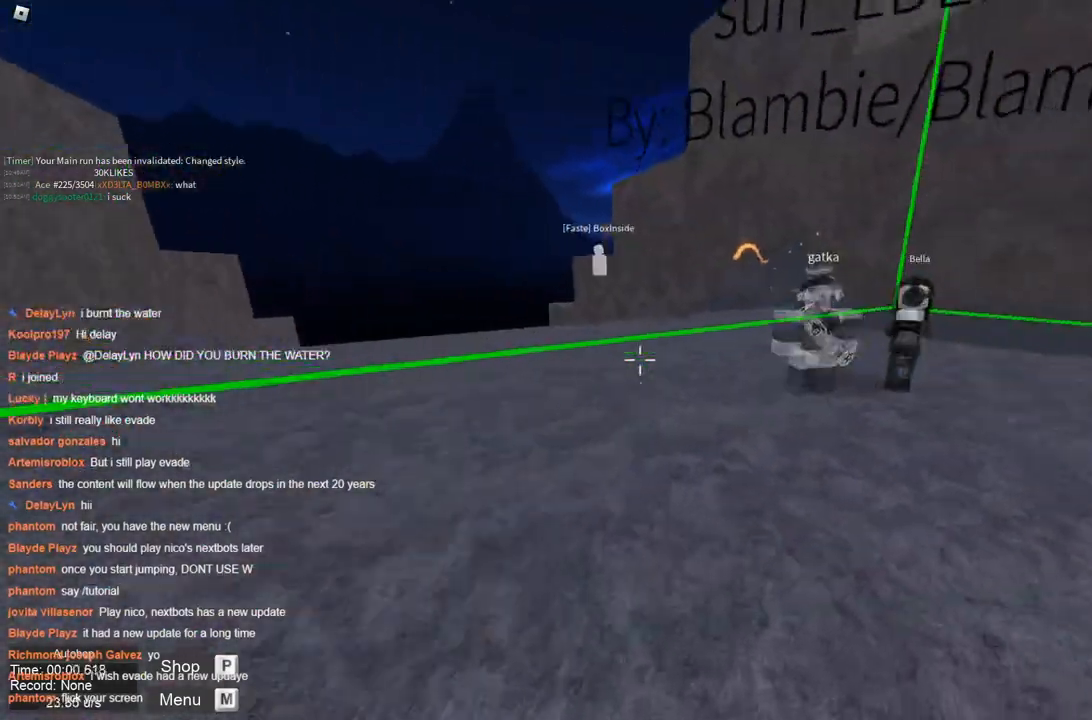
{"keys": ["a"], "events": [[100, "a", "down"], [100, "space", "down"], [133, "d", "up"], [133, "space", "up"]]}
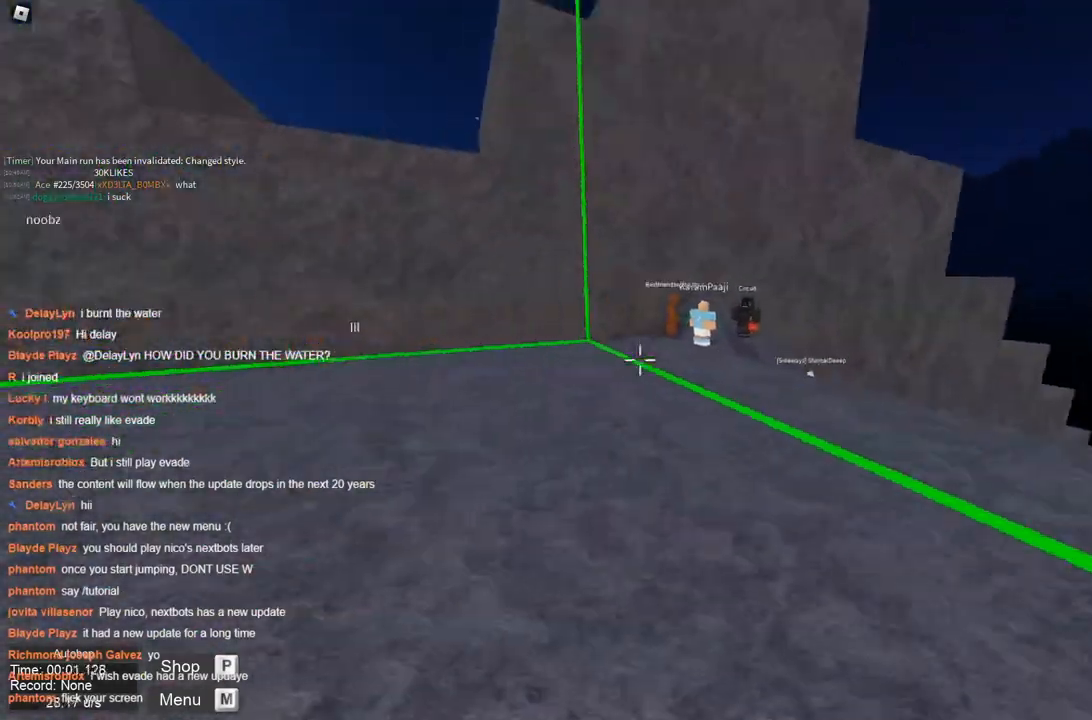
{"keys": ["a", "space"], "events": [[433, "space", "down"]]}
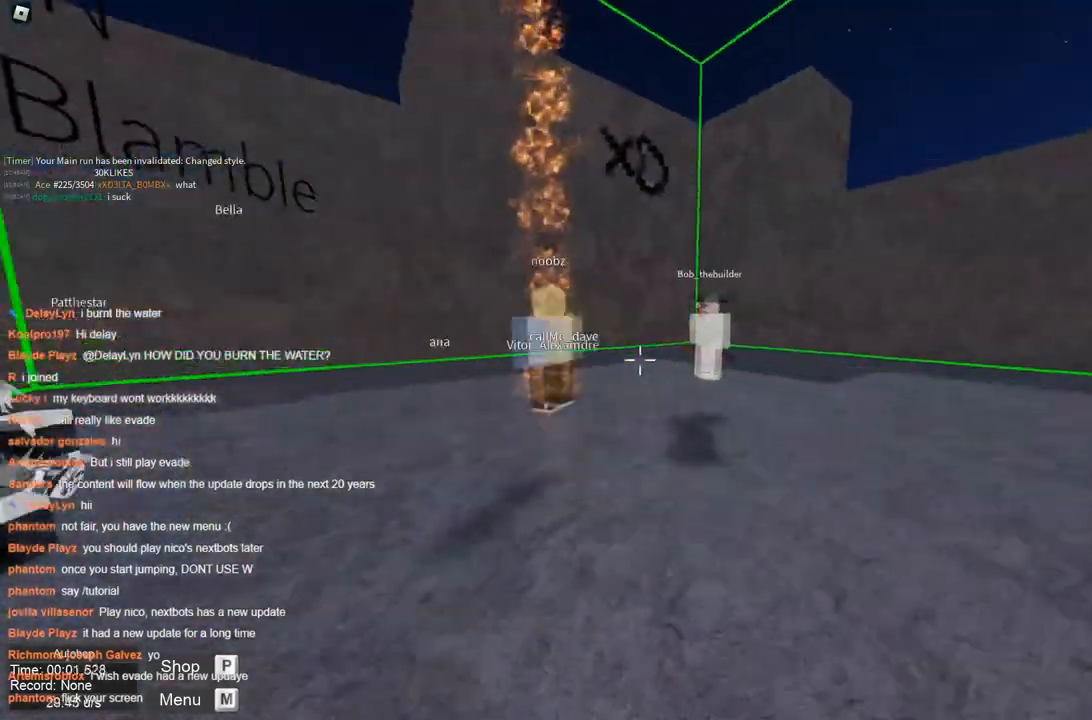
{"keys": ["d", "space"], "events": [[350, "d", "down"], [400, "a", "up"]]}
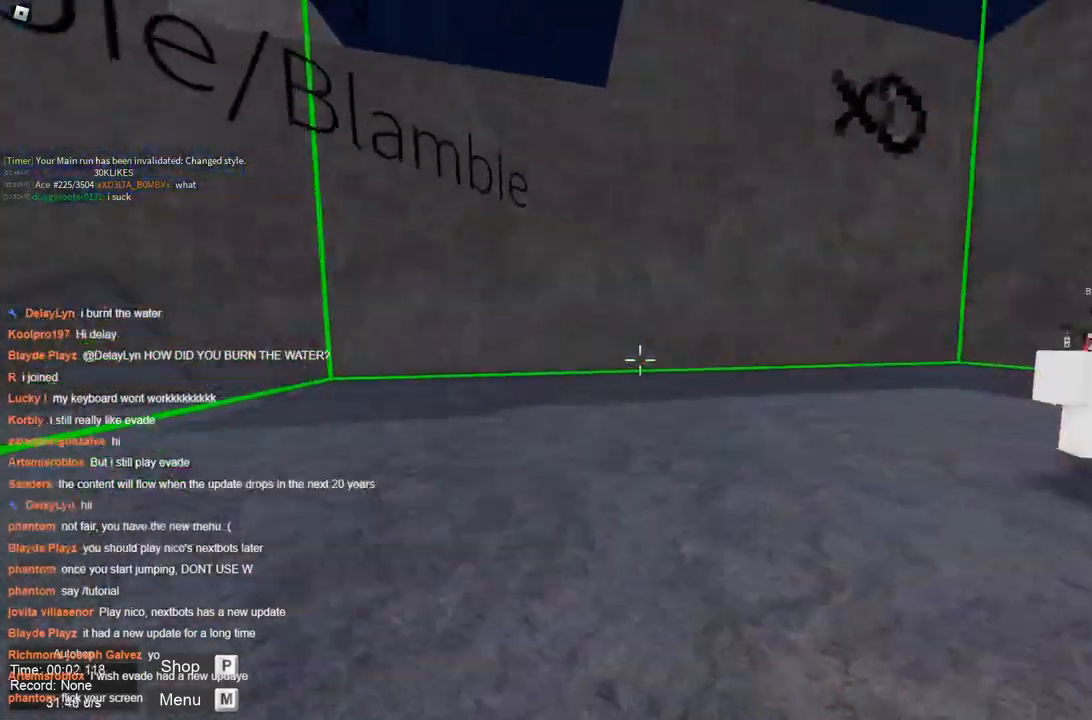
{"keys": ["d"], "events": [[133, "space", "up"]]}
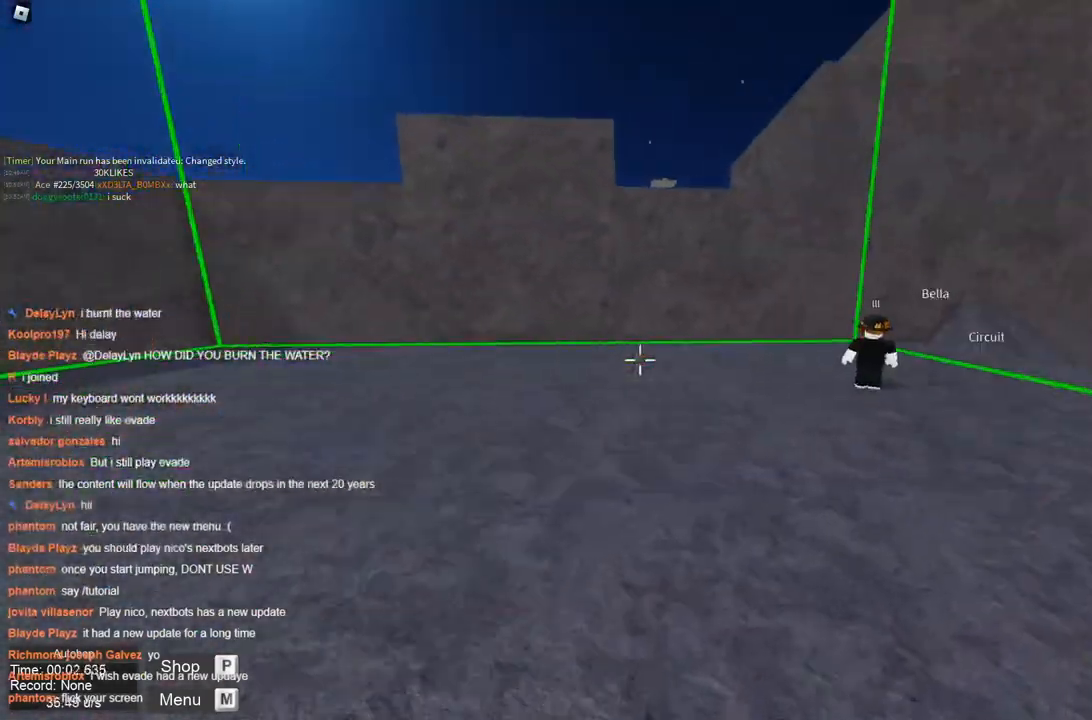
{"keys": ["a", "space"], "events": [[350, "space", "down"], [383, "a", "down"], [433, "d", "up"]]}
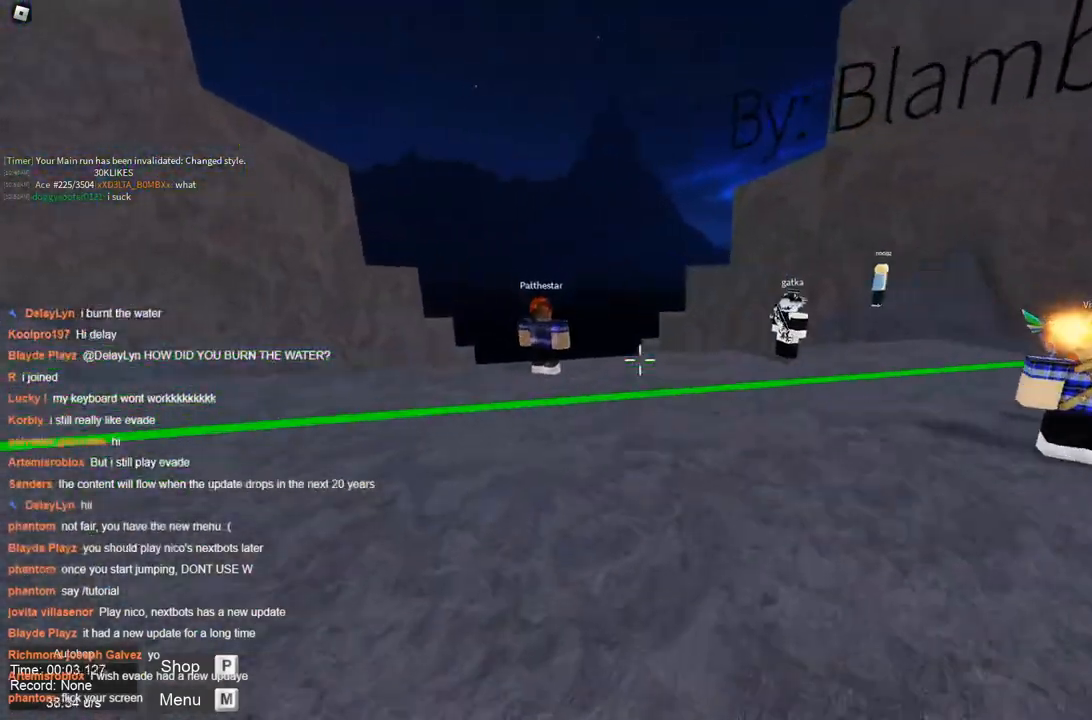
{"keys": ["a", "space"], "events": [[450, "space", "up"], [500, "space", "down"]]}
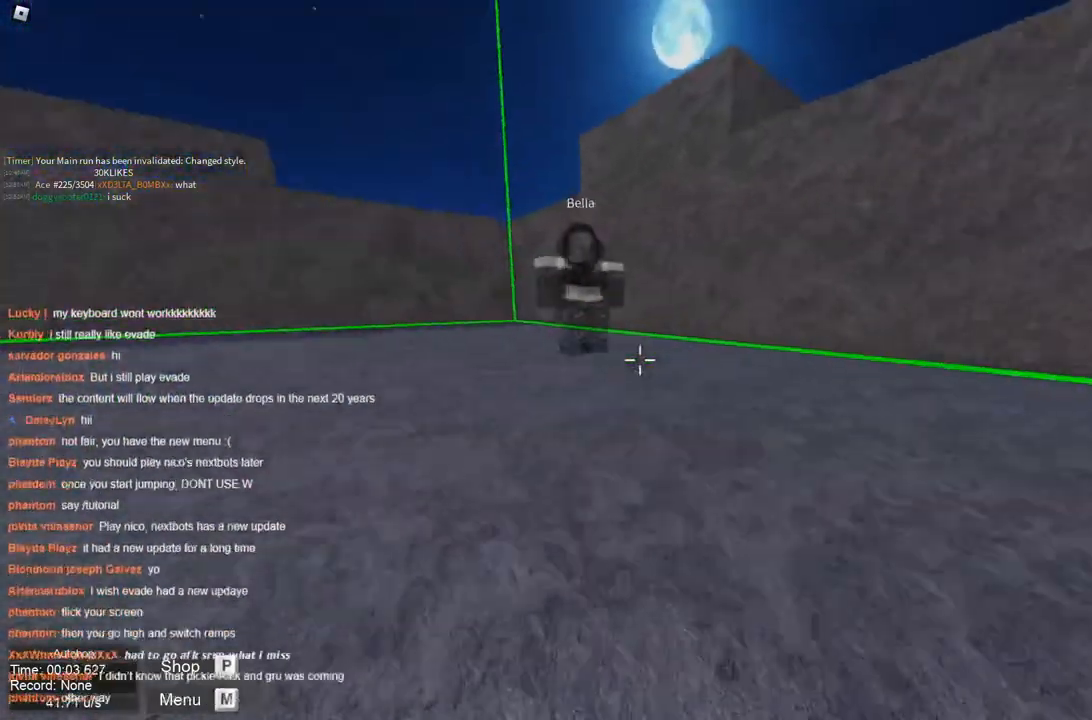
{"keys": ["a"], "events": [[50, "space", "up"]]}
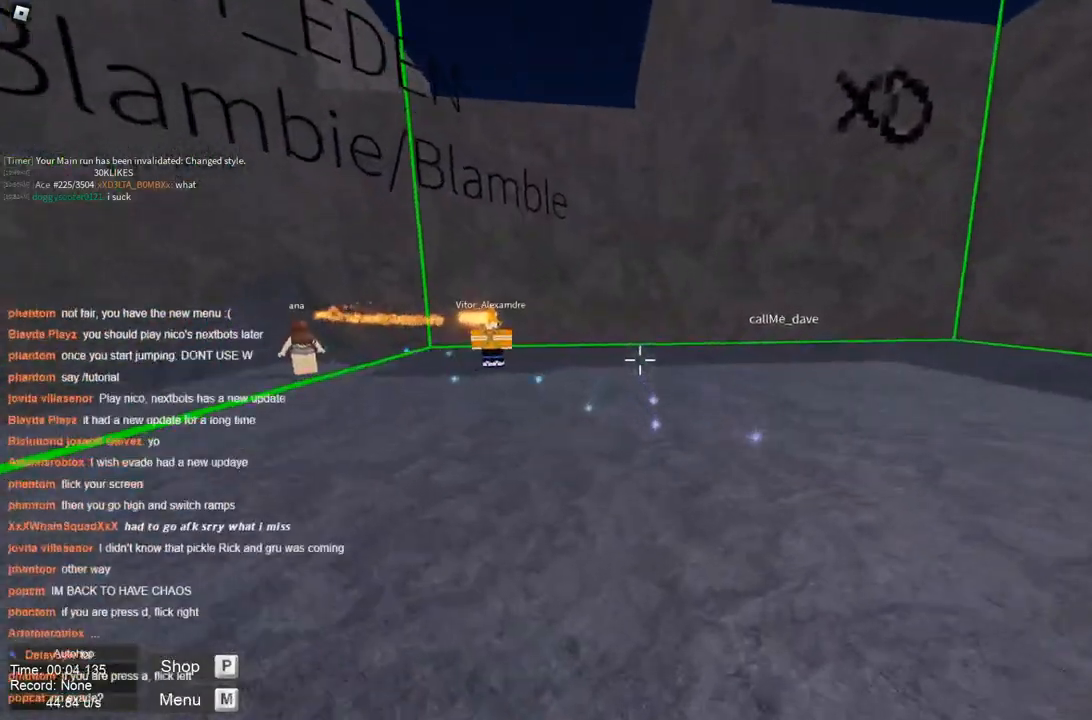
{"keys": ["d"], "events": [[300, "space", "down"], [350, "space", "up"], [433, "d", "down"], [483, "a", "up"]]}
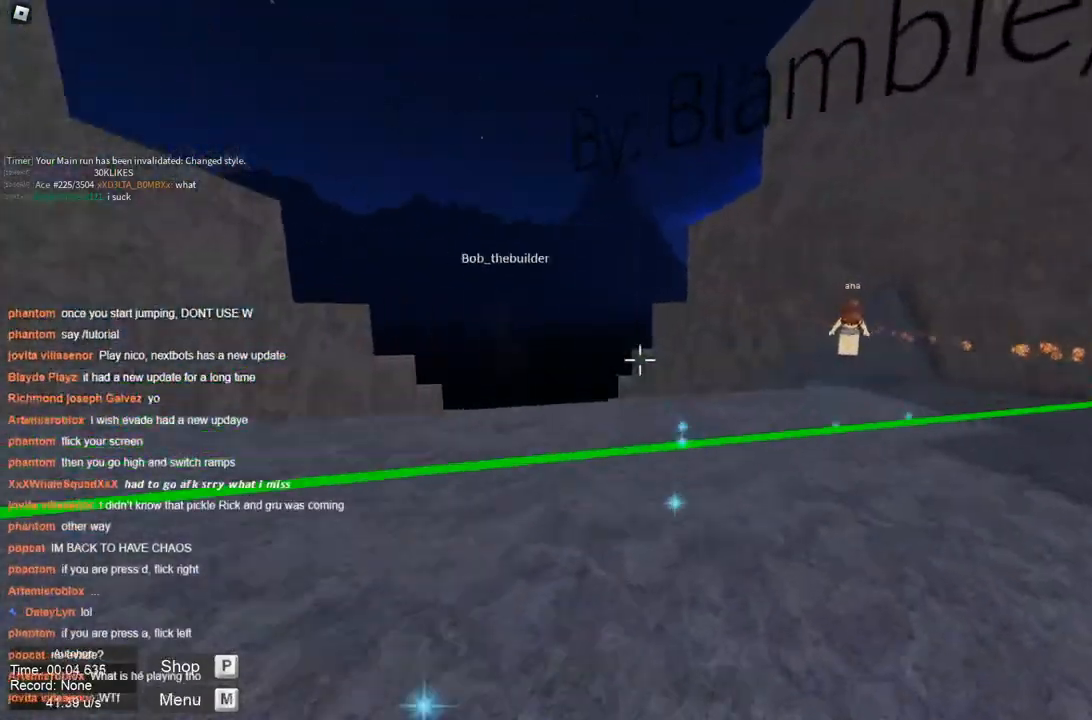
{"keys": ["a", "d", "space"], "events": [[167, "a", "down"], [250, "d", "up"], [400, "space", "down"], [500, "d", "down"]]}
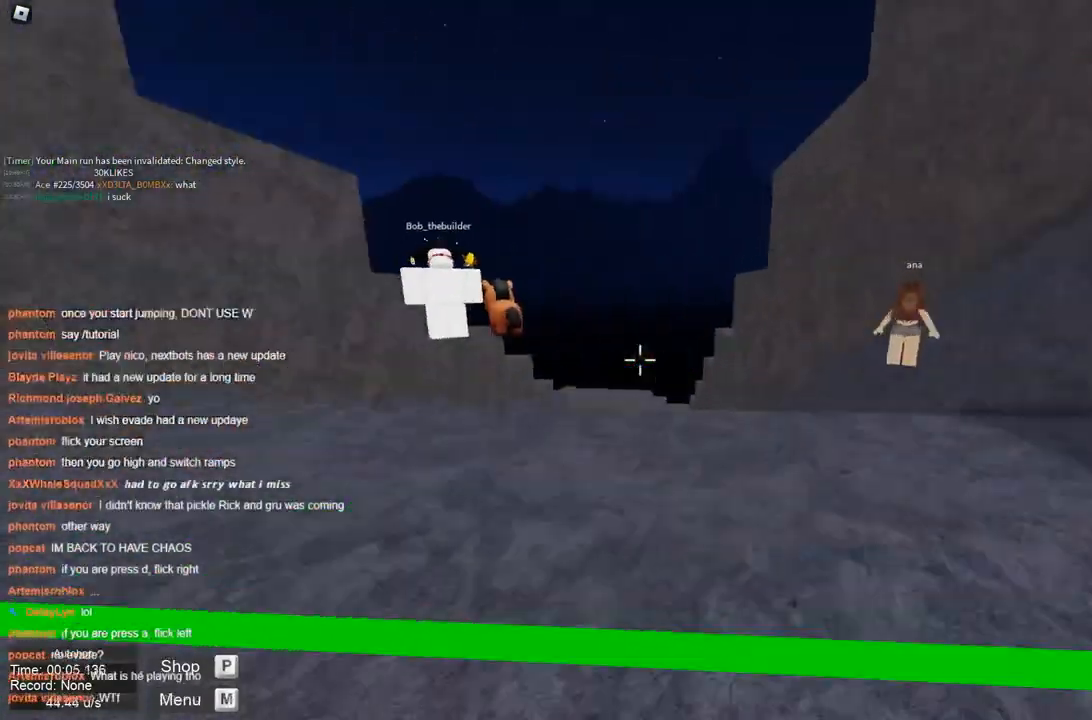
{"keys": ["a"], "events": [[33, "space", "up"], [83, "a", "up"], [317, "a", "down"], [417, "d", "up"]]}
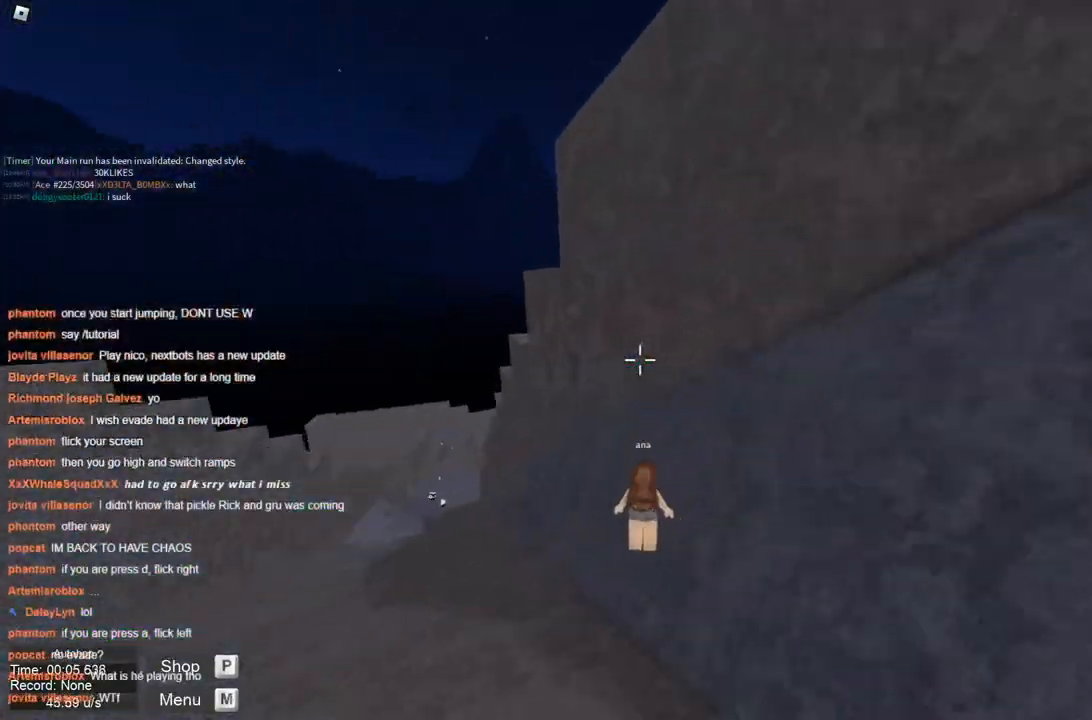
{"keys": [], "events": [[100, "d", "down"], [150, "a", "up"], [433, "d", "up"]]}
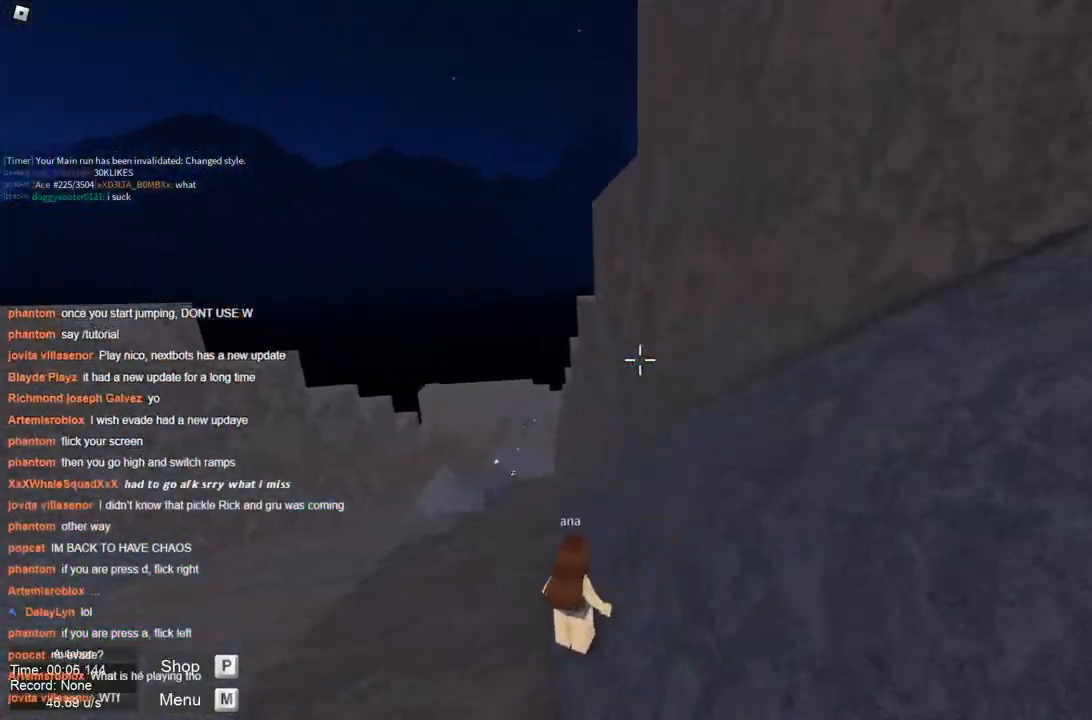
{"keys": [], "events": []}
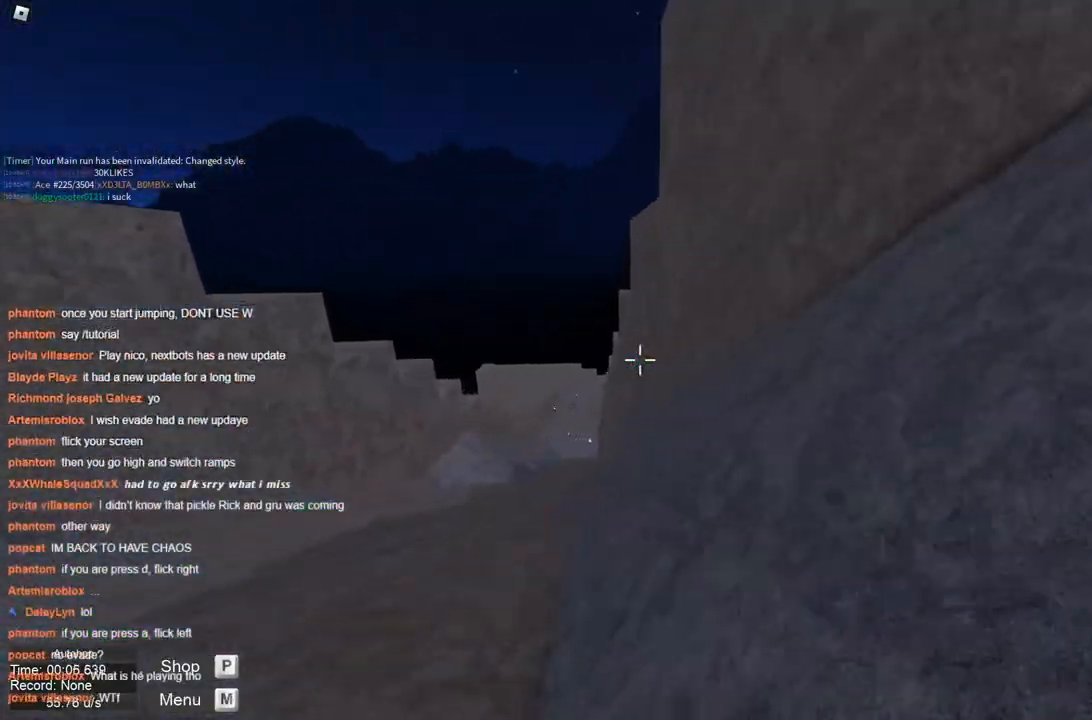
{"keys": ["a"], "events": [[183, "d", "down"], [467, "a", "down"], [500, "d", "up"]]}
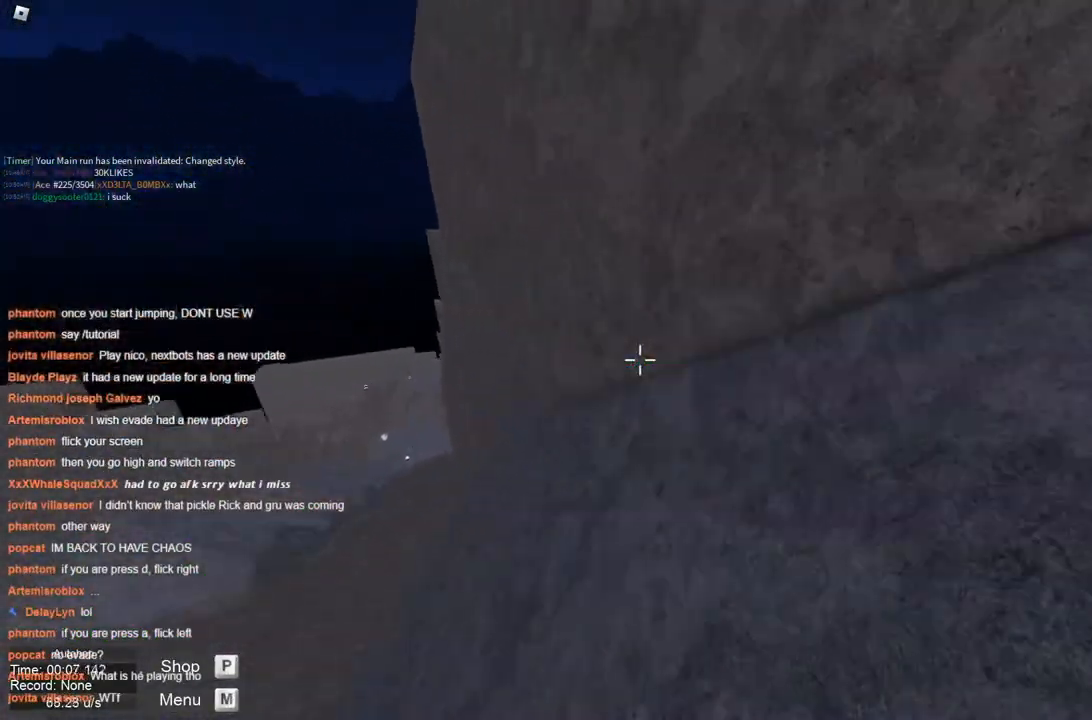
{"keys": ["d"], "events": [[433, "d", "down"], [467, "a", "up"]]}
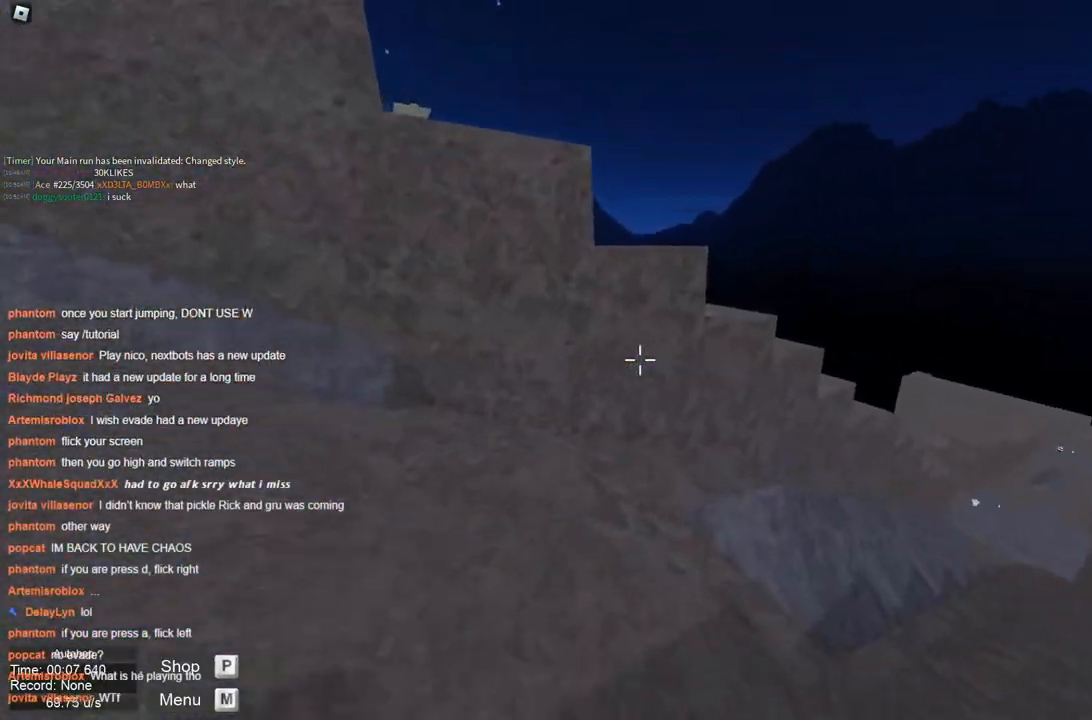
{"keys": ["d"], "events": []}
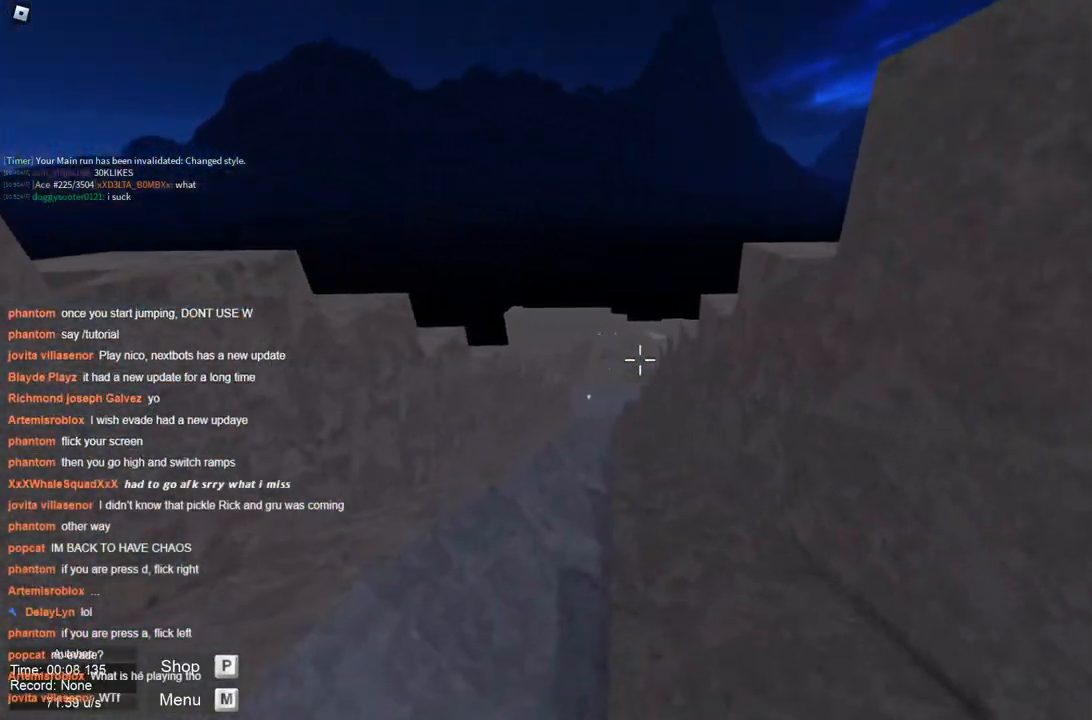
{"keys": ["a"], "events": [[33, "a", "down"], [33, "d", "up"]]}
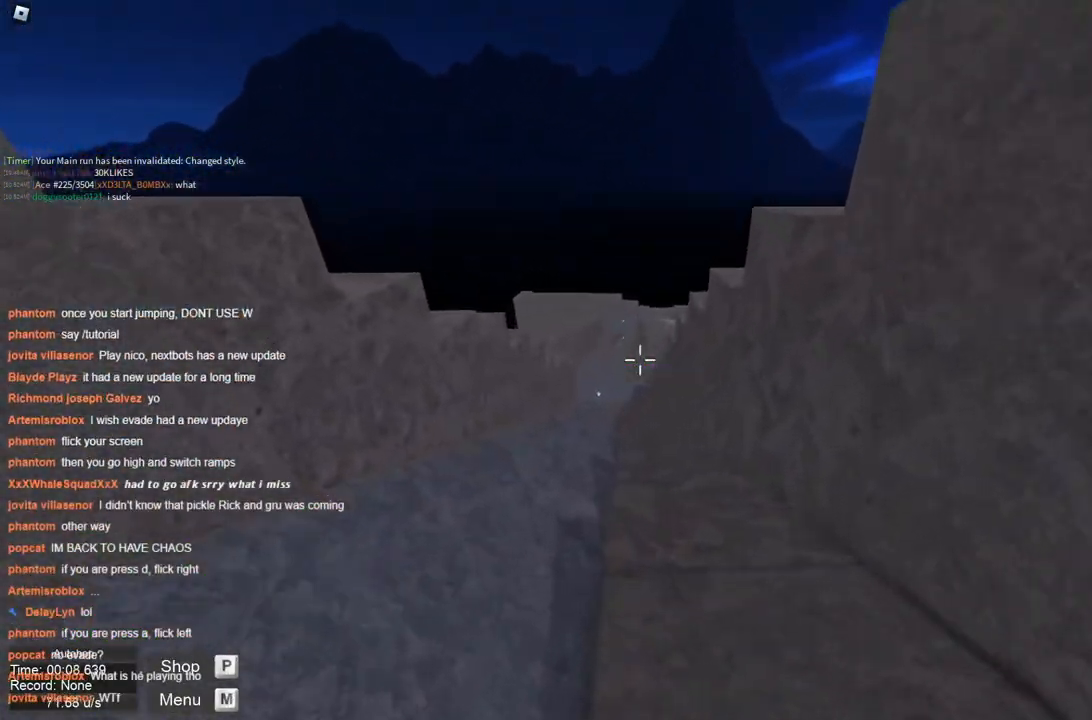
{"keys": ["a", "d"], "events": [[467, "d", "down"]]}
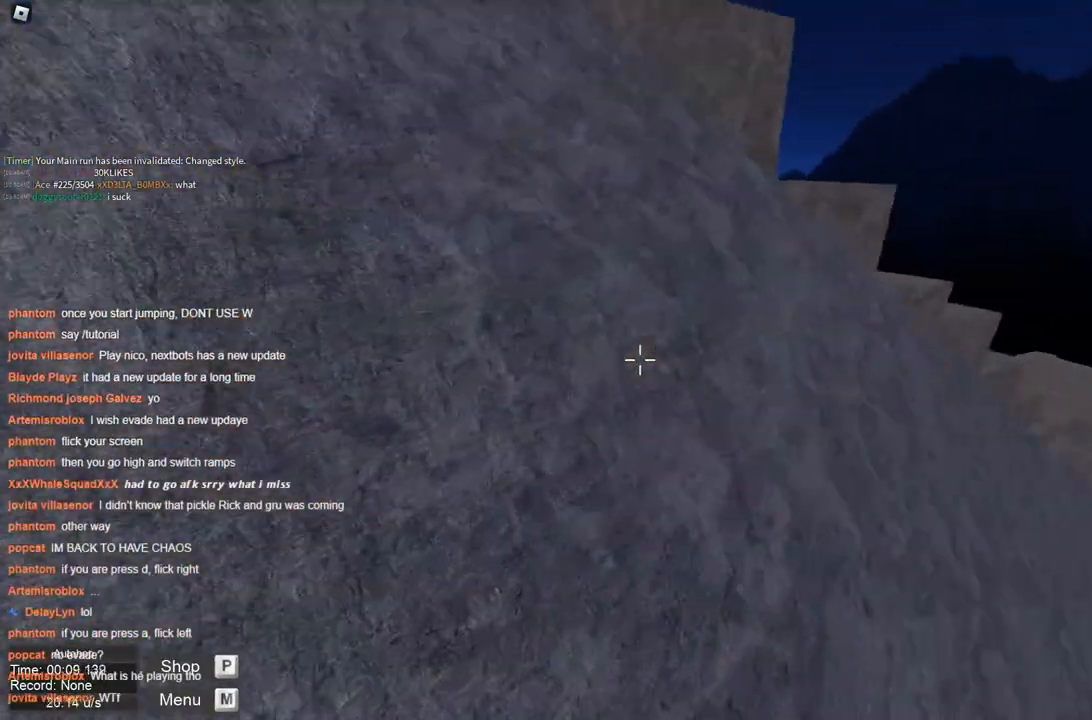
{"keys": ["d", "space"], "events": [[17, "space", "down"], [67, "a", "up"]]}
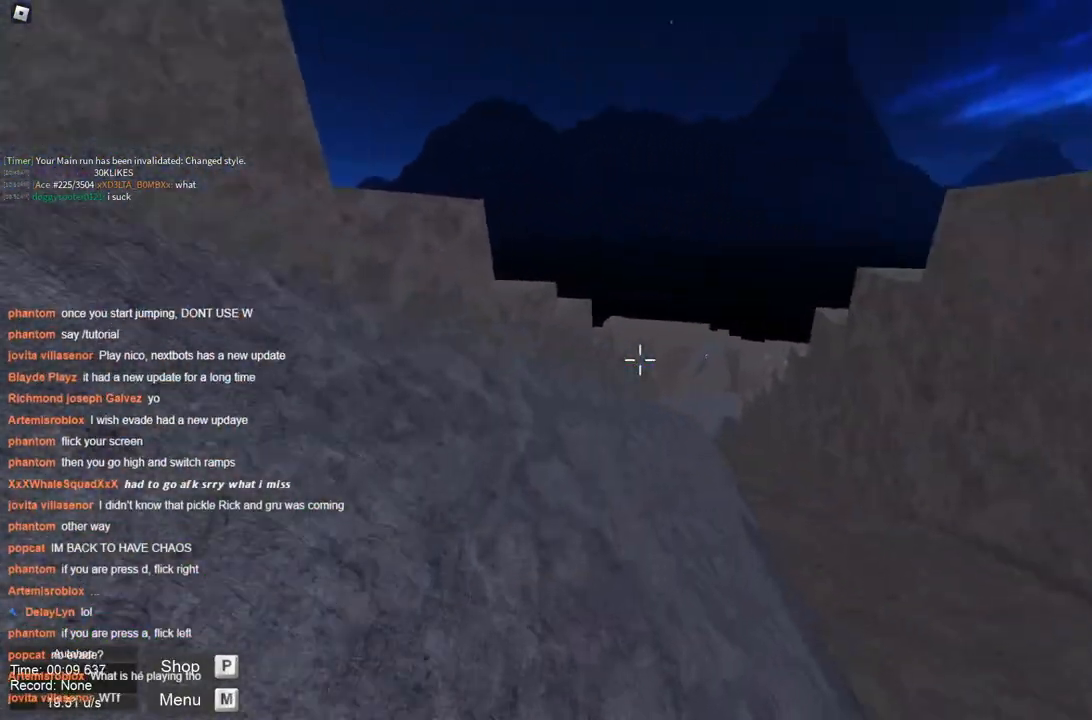
{"keys": ["space"], "events": [[33, "a", "down"], [33, "d", "up"], [233, "a", "up"], [333, "d", "down"], [467, "d", "up"]]}
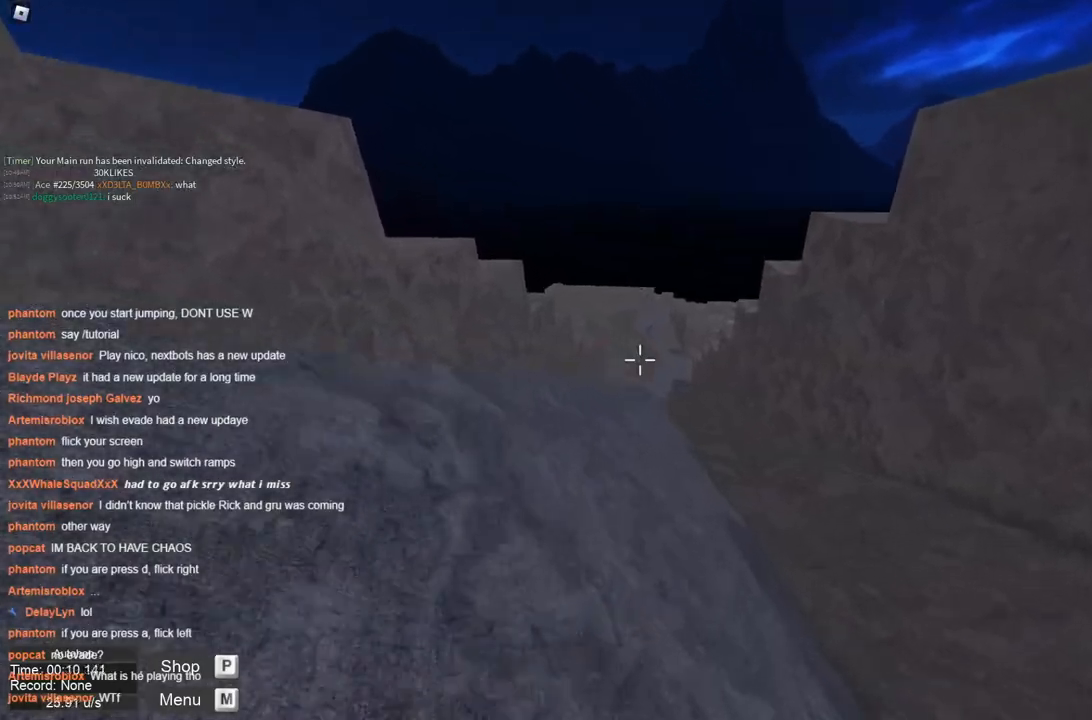
{"keys": ["space"], "events": [[250, "a", "down"], [383, "a", "up"]]}
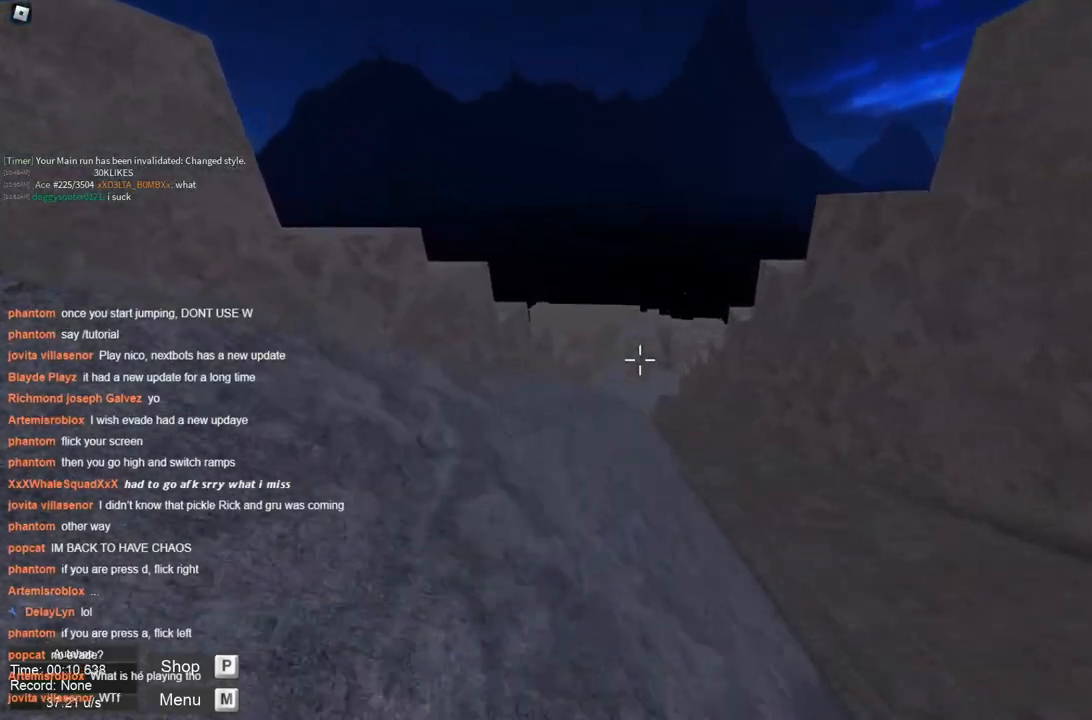
{"keys": ["space"], "events": []}
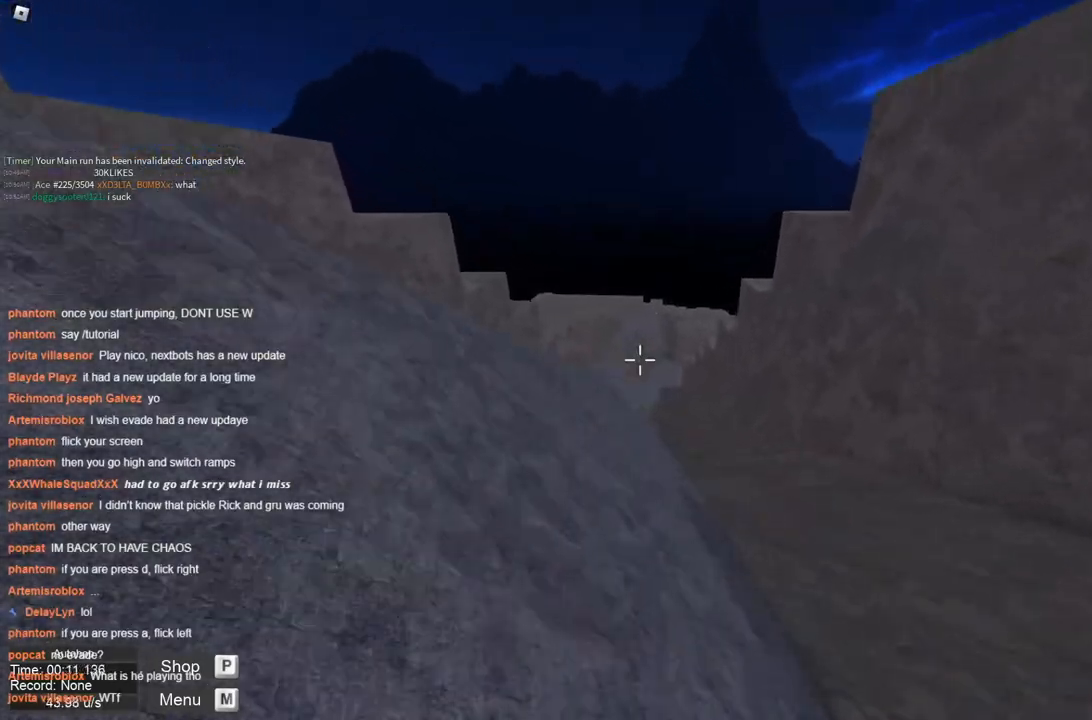
{"keys": ["a", "space"], "events": [[233, "a", "down"]]}
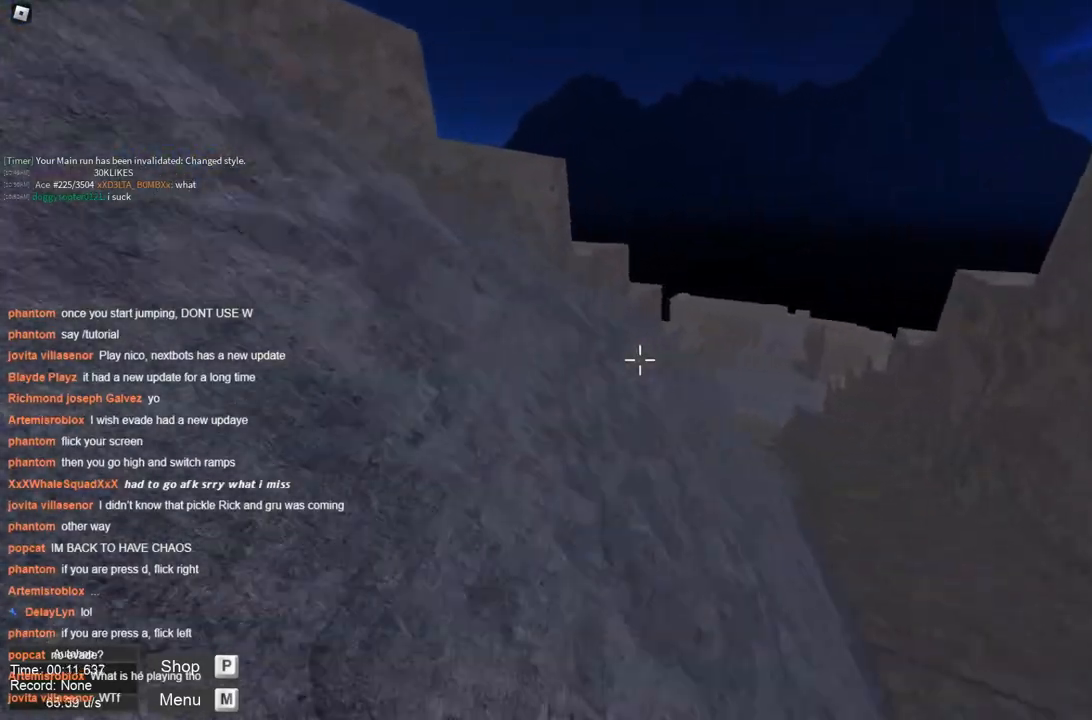
{"keys": ["d"], "events": [[200, "d", "down"], [250, "a", "up"], [300, "space", "up"]]}
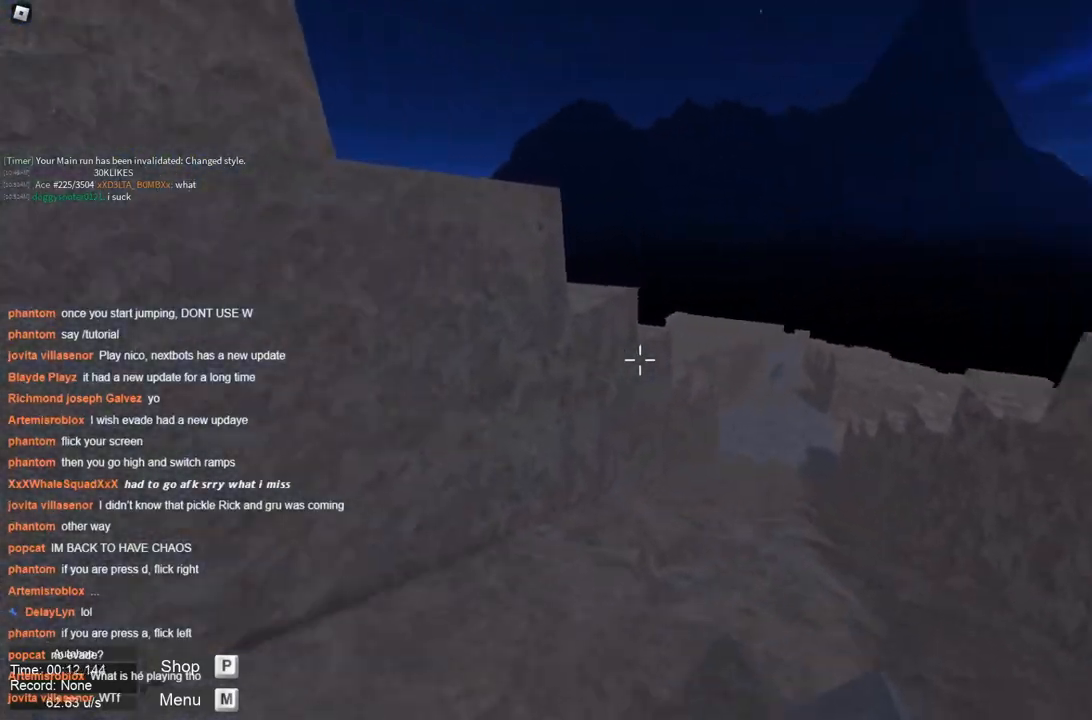
{"keys": ["d"], "events": []}
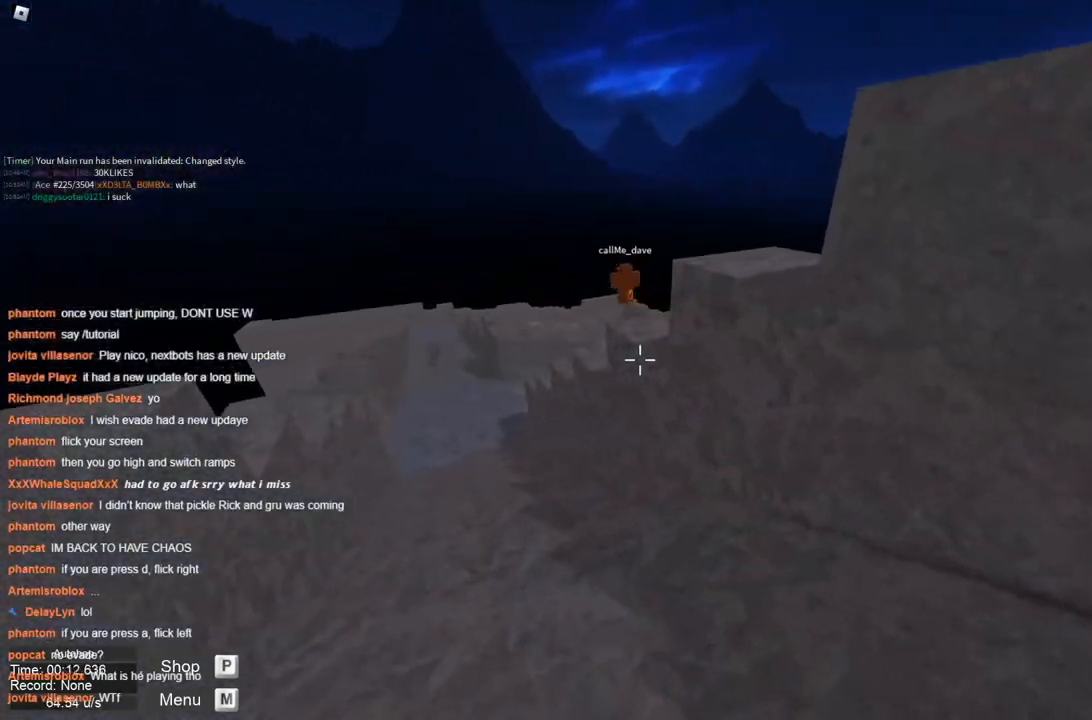
{"keys": ["a", "d"], "events": [[417, "a", "down"]]}
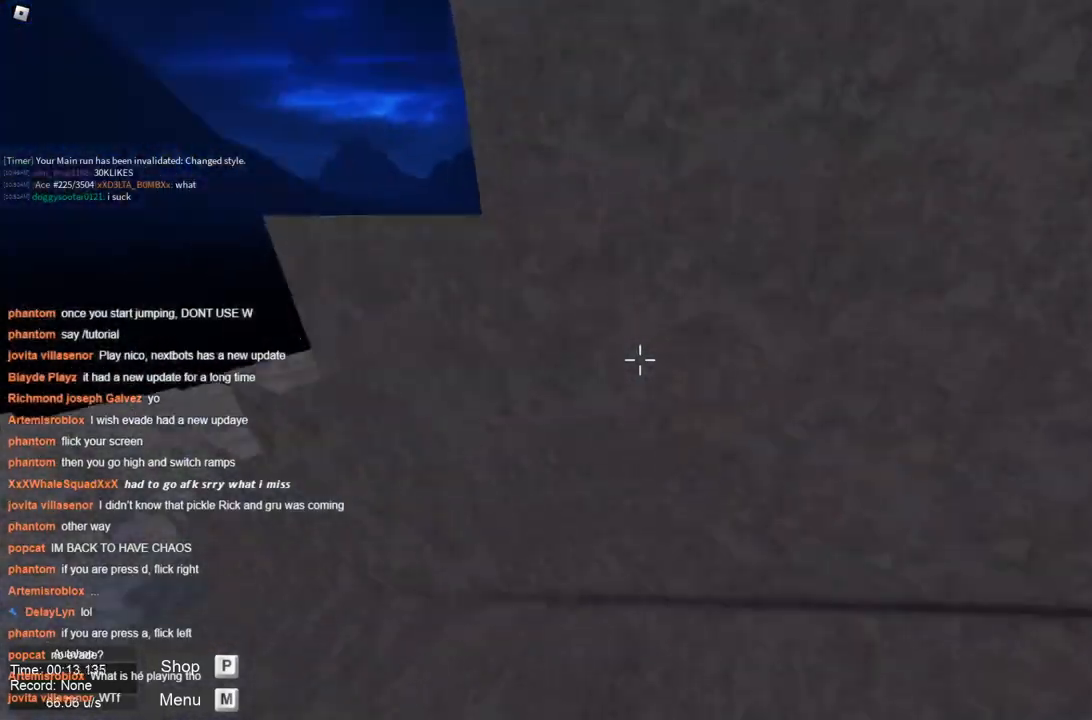
{"keys": ["d"], "events": [[17, "d", "up"], [433, "d", "down"], [483, "a", "up"]]}
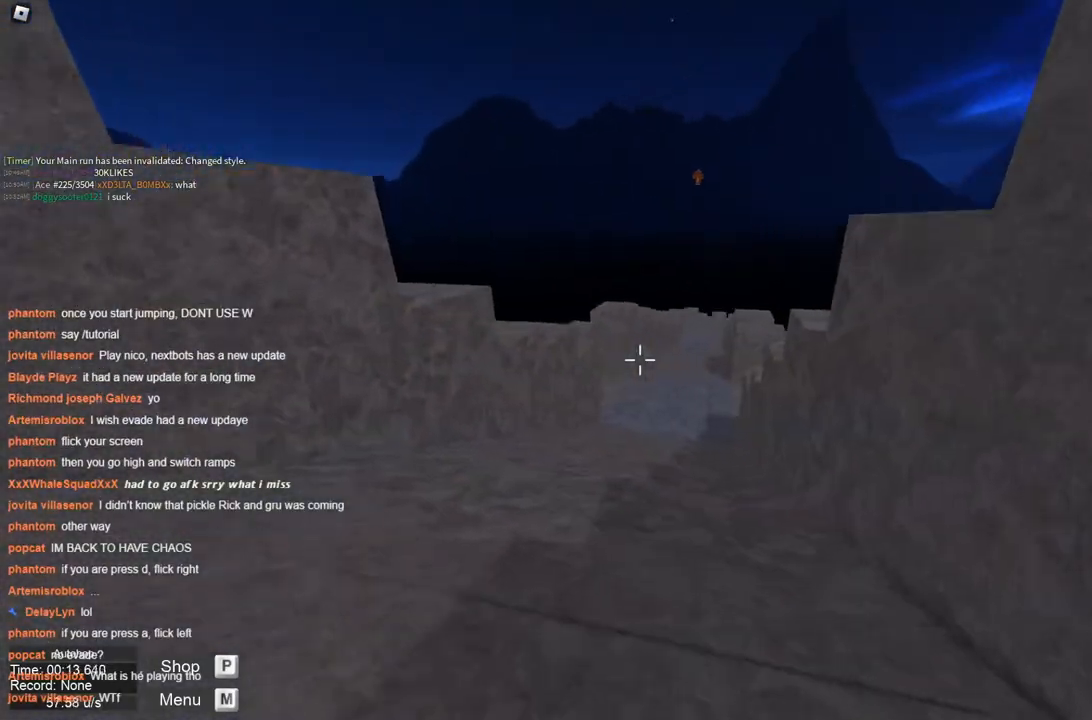
{"keys": [], "events": [[117, "d", "up"]]}